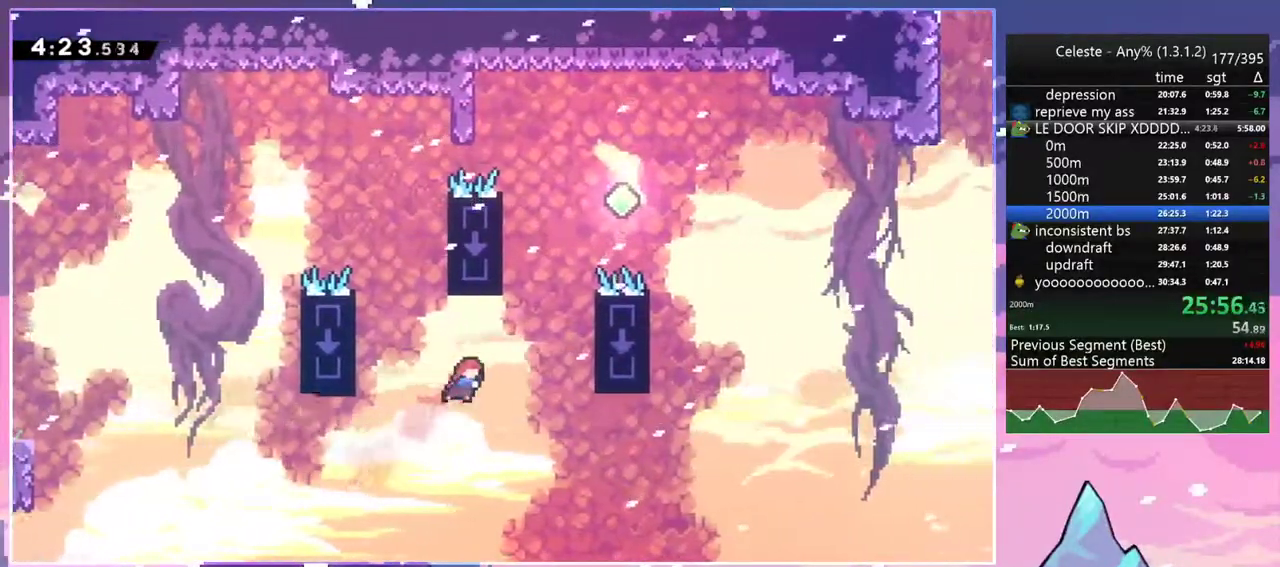
Gameplay with keyboard; each line is a JSON object with the keys held at the frame after it. "events" lists presses ("down") and releases ("up") of "dash", "down", "grab", "jump", "jump2", "left", "menu", "right", "skip" and "up" between this image and that frame as [ms after this image, input, new state], when the widget could be followed in between. No other keys are recorded. Mouse input is not recorded. Key names are as the overlay labels them; some are game actions (e.g. jump) rather than physical keys.
{"keys": ["jump2", "right"], "events": [[150, "dash", "down"], [150, "right", "up"], [383, "jump2", "down"], [383, "right", "down"], [483, "dash", "up"], [483, "up", "up"]]}
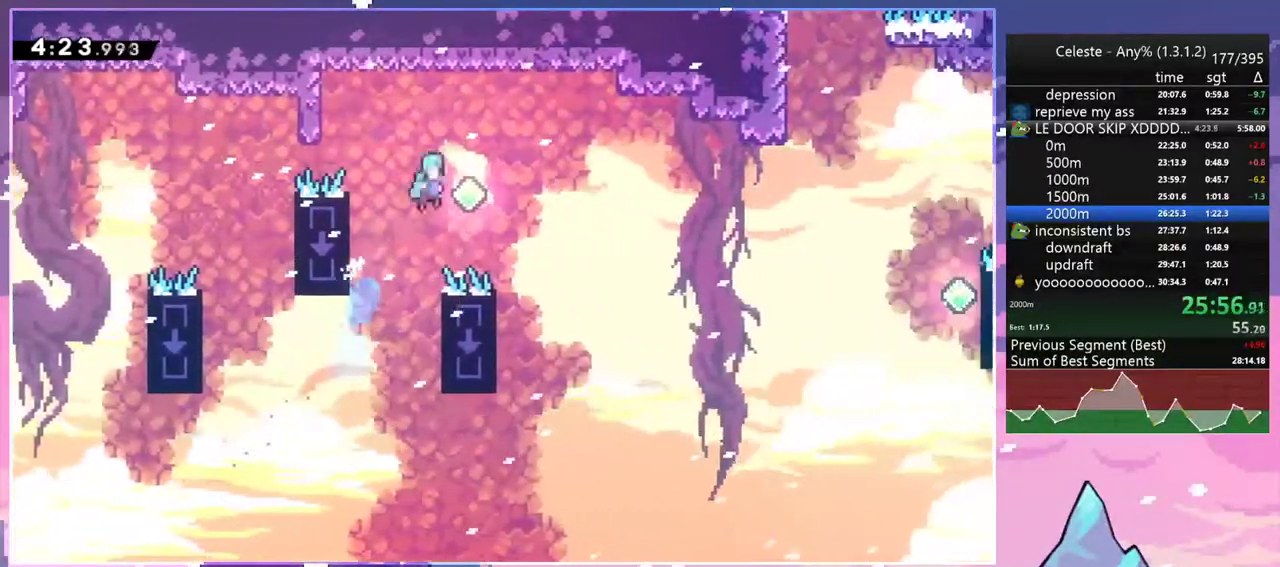
{"keys": ["jump2", "right"], "events": []}
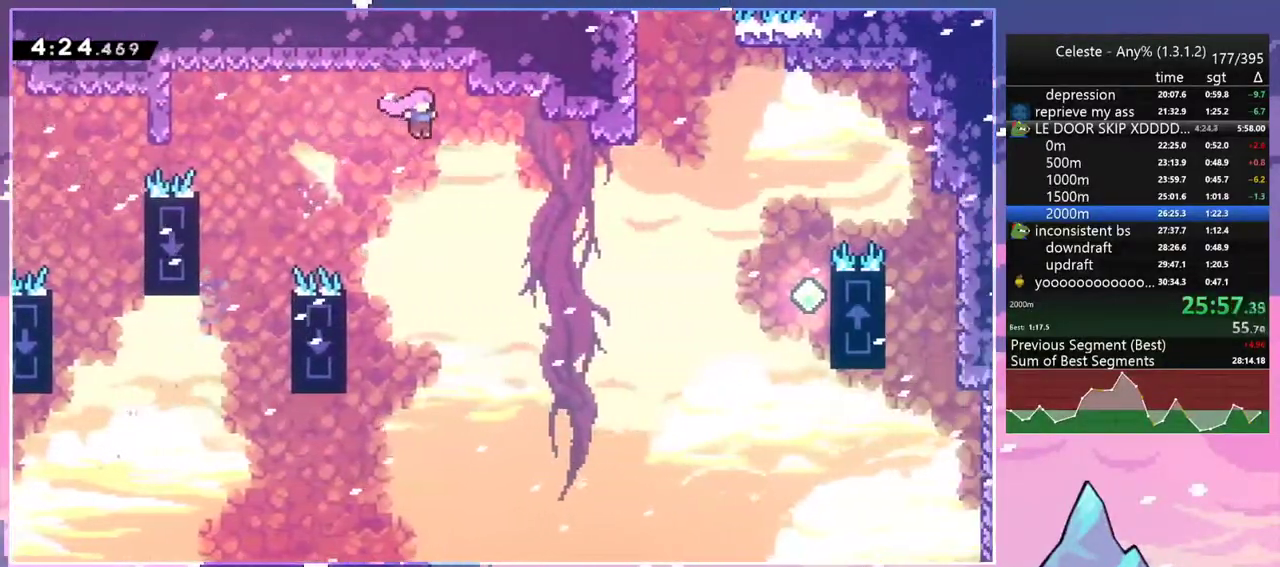
{"keys": ["right"], "events": [[183, "dash", "down"], [283, "jump2", "up"], [367, "dash", "up"]]}
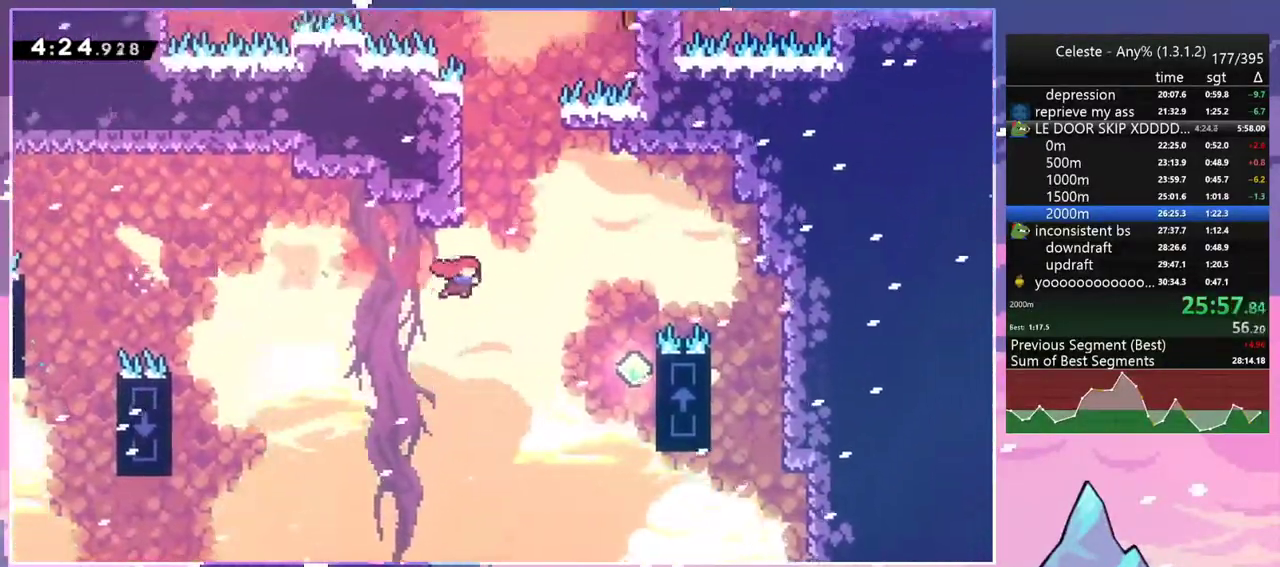
{"keys": ["jump2", "right"], "events": [[17, "up", "down"], [50, "dash", "down"], [50, "right", "up"], [333, "jump2", "down"], [333, "right", "down"], [433, "dash", "up"], [483, "up", "up"]]}
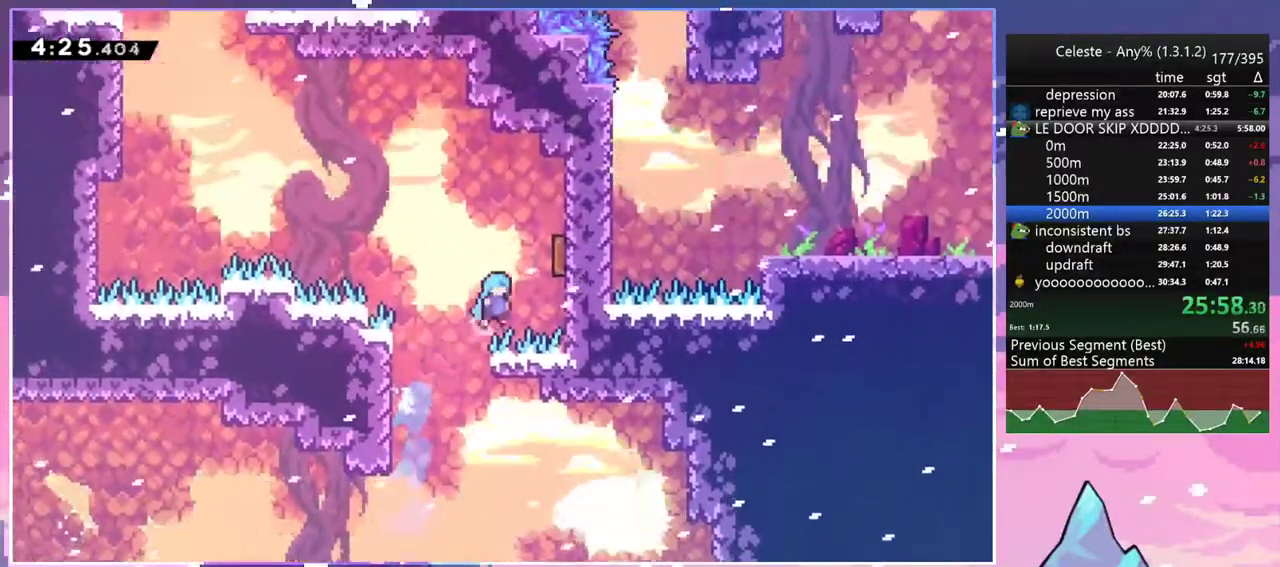
{"keys": ["dash", "jump2", "left", "up"], "events": [[167, "left", "down"], [167, "right", "up"], [217, "up", "down"], [500, "dash", "down"]]}
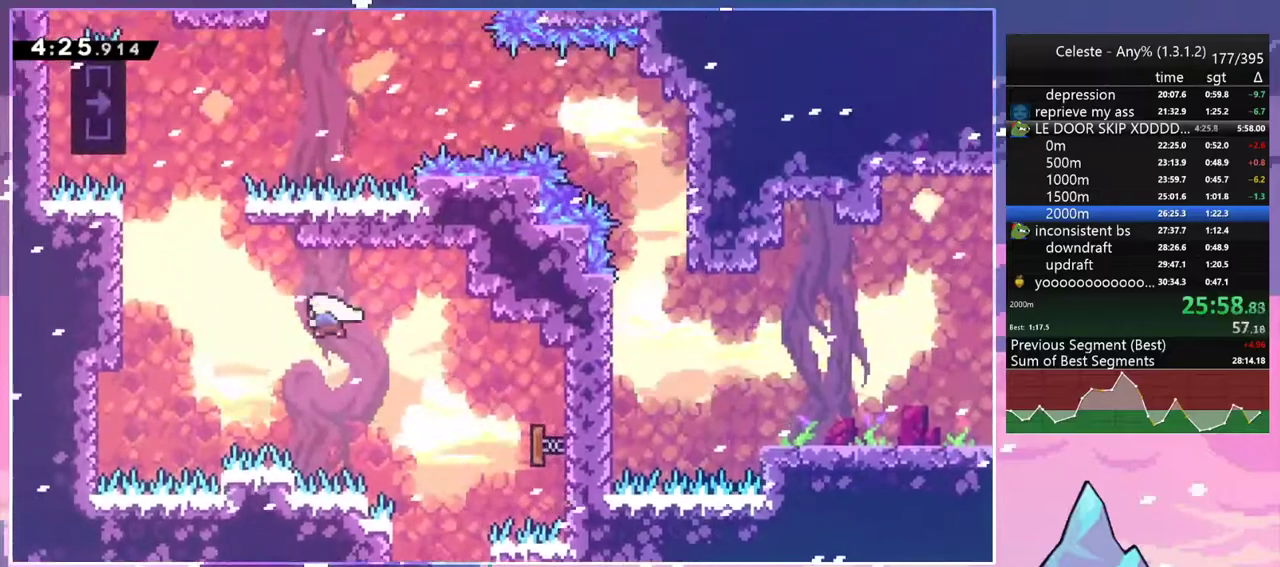
{"keys": ["grab", "jump2", "left", "up"], "events": [[33, "jump2", "up"], [133, "grab", "down"], [183, "jump2", "down"], [317, "dash", "up"]]}
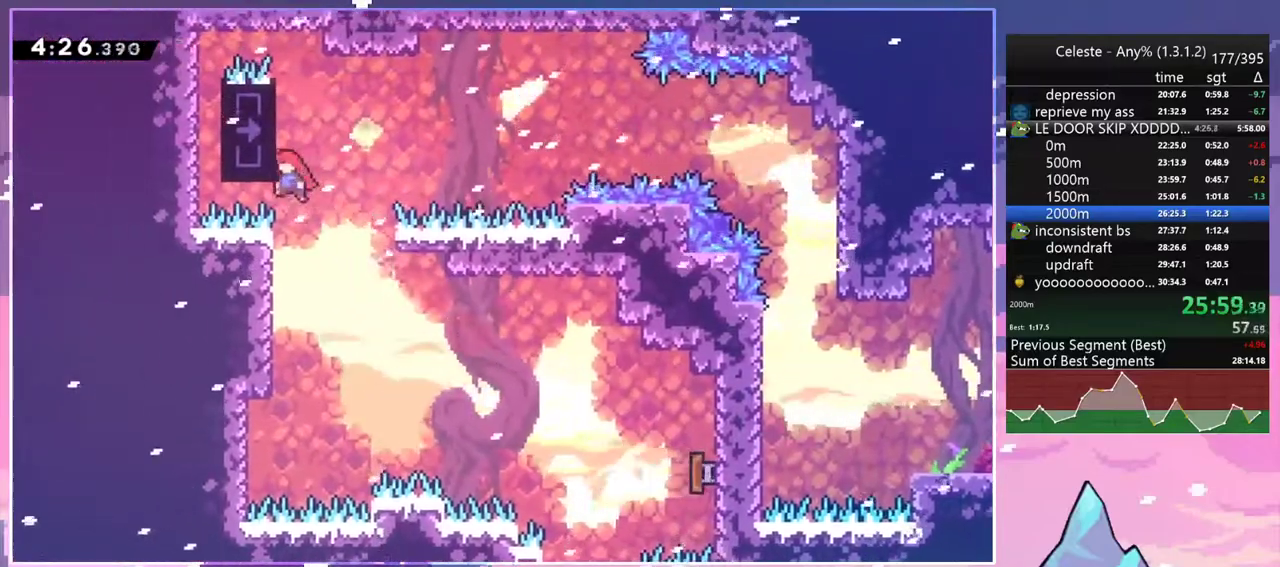
{"keys": ["grab", "right"], "events": [[50, "up", "up"], [100, "jump2", "up"], [150, "left", "up"], [200, "right", "down"]]}
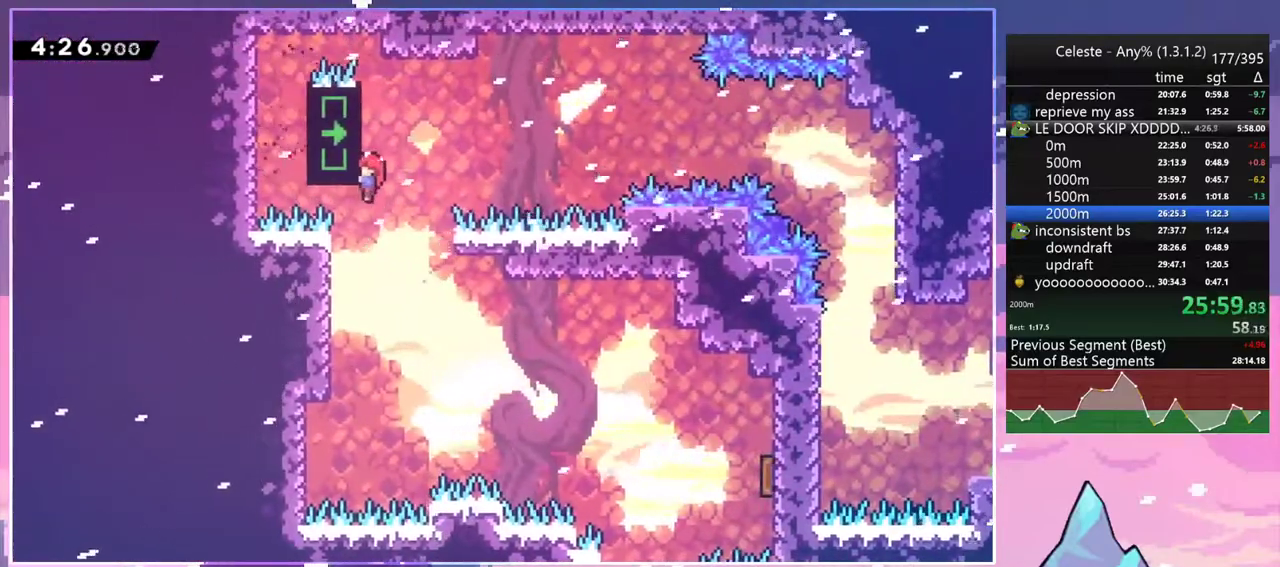
{"keys": ["jump2", "right"], "events": [[267, "jump2", "down"], [400, "grab", "up"]]}
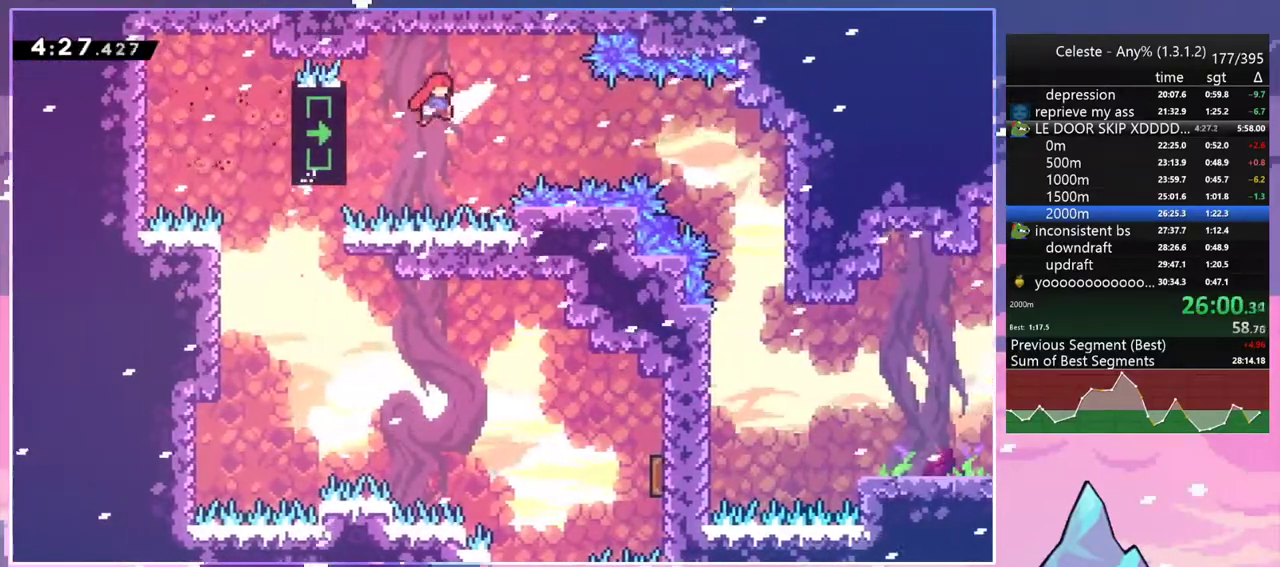
{"keys": ["right"], "events": [[50, "jump2", "up"], [233, "dash", "down"], [367, "dash", "up"]]}
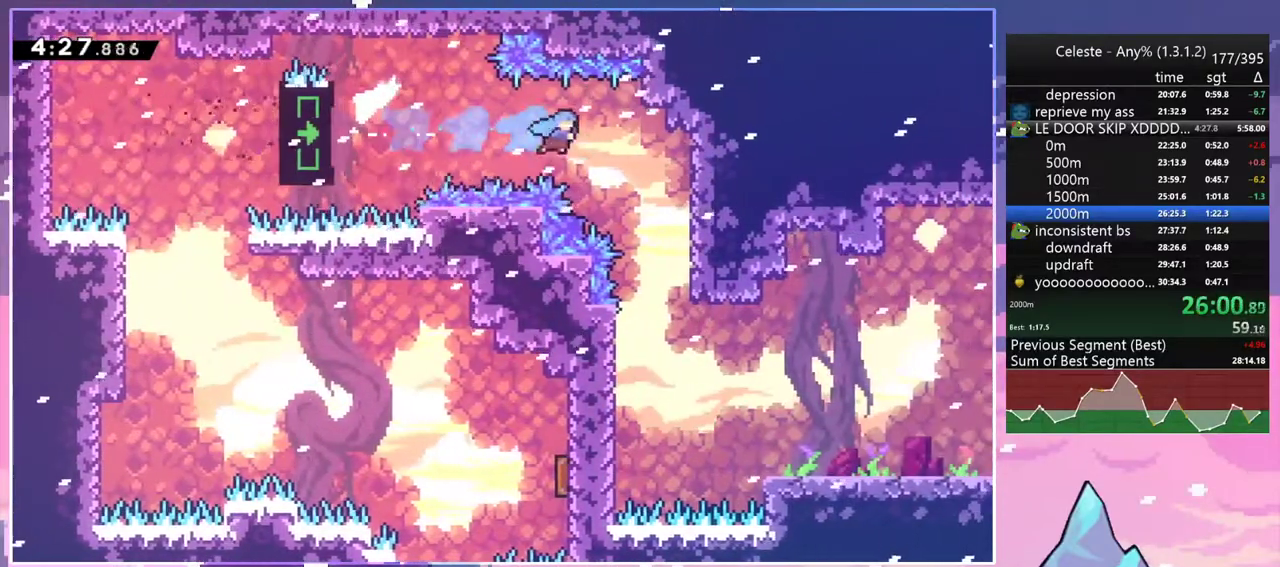
{"keys": ["right"], "events": [[250, "right", "up"], [333, "right", "down"]]}
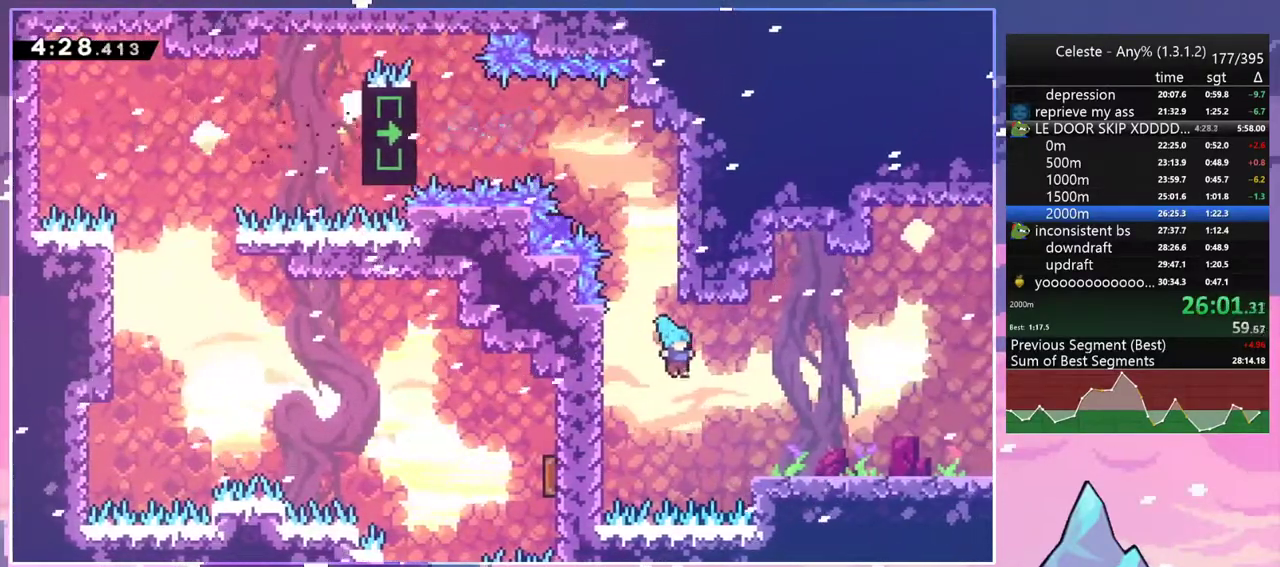
{"keys": ["down", "right"], "events": [[167, "grab", "down"], [167, "up", "down"], [300, "jump2", "down"], [350, "grab", "up"], [350, "jump2", "up"], [350, "up", "up"], [450, "down", "down"]]}
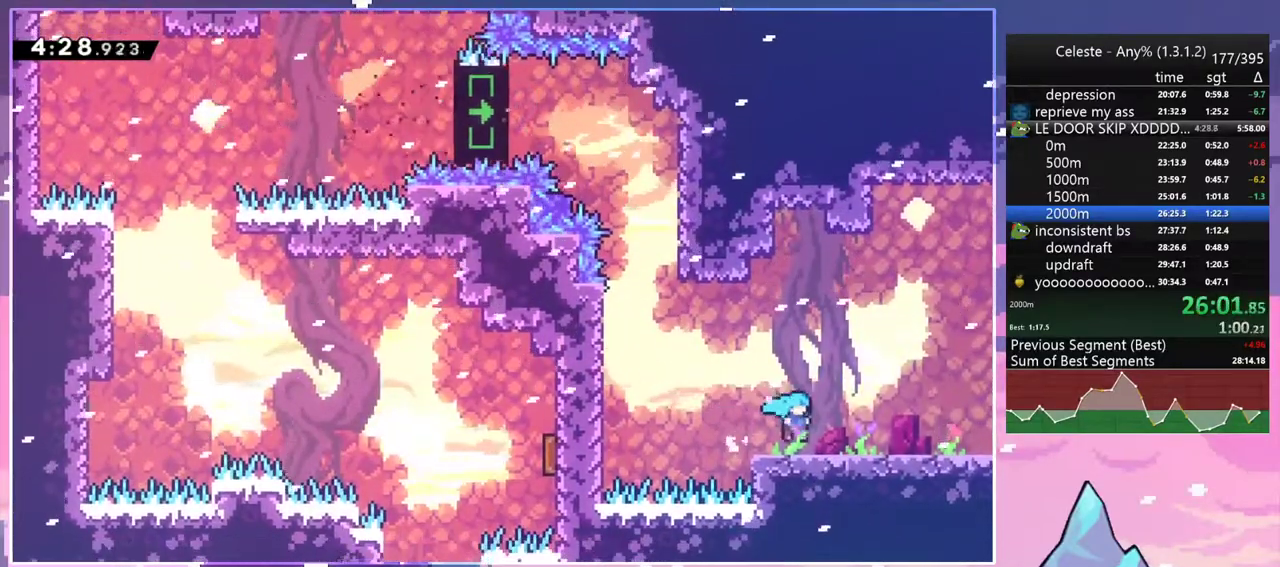
{"keys": ["down", "right"], "events": [[83, "dash", "down"], [233, "dash", "up"], [283, "jump2", "down"], [317, "dash", "down"], [317, "jump2", "up"], [417, "dash", "up"]]}
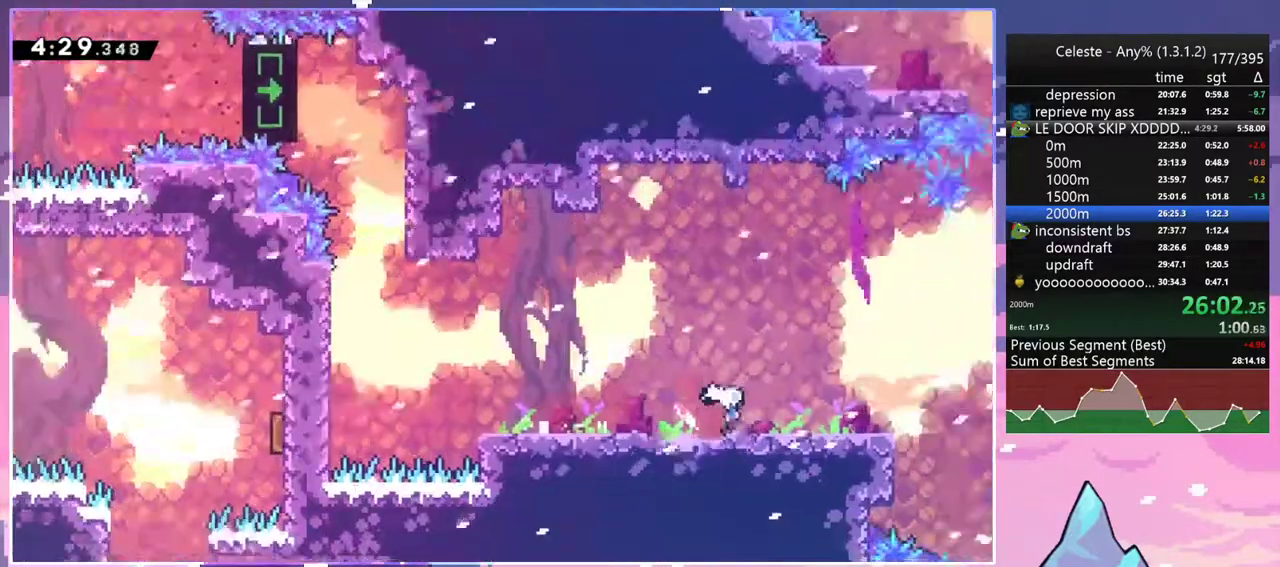
{"keys": ["down", "right"], "events": []}
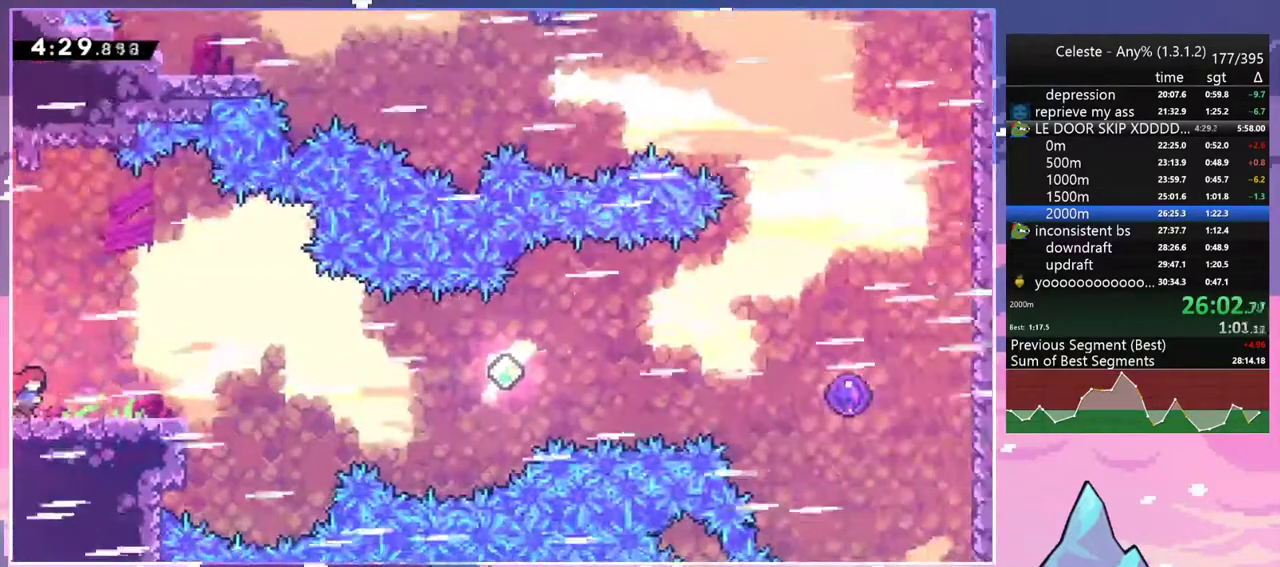
{"keys": ["right"], "events": [[217, "down", "up"], [217, "jump2", "down"], [500, "jump2", "up"]]}
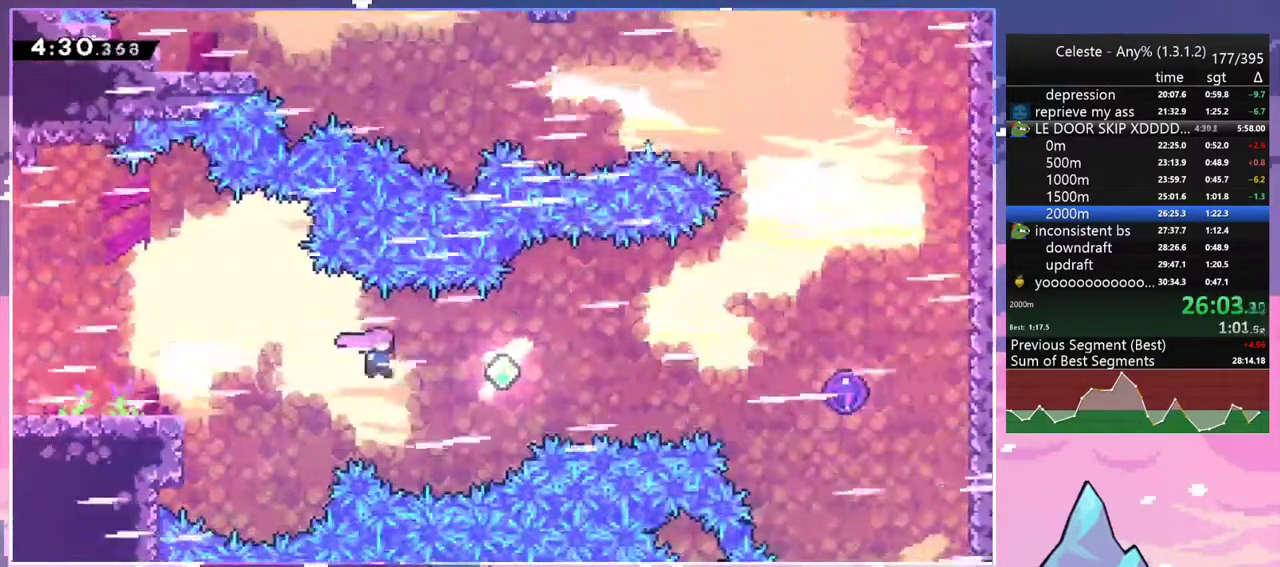
{"keys": ["dash", "right"], "events": [[33, "dash", "down"], [183, "dash", "up"], [317, "dash", "down"]]}
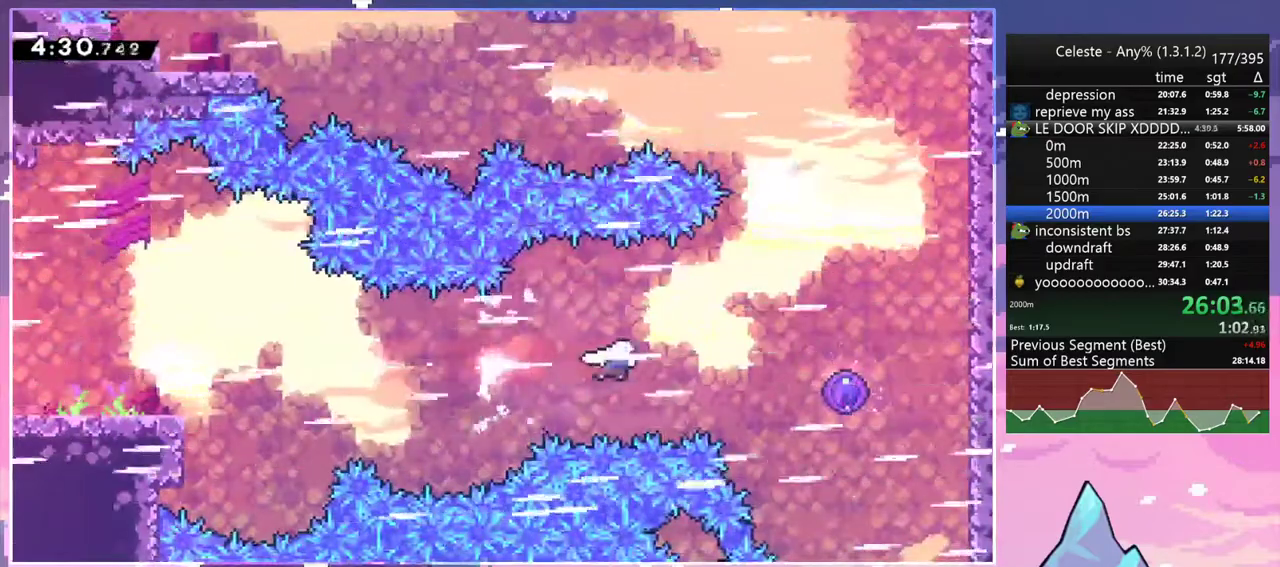
{"keys": ["up"], "events": [[17, "dash", "up"], [100, "dash", "down"], [283, "dash", "up"], [333, "up", "down"], [433, "right", "up"]]}
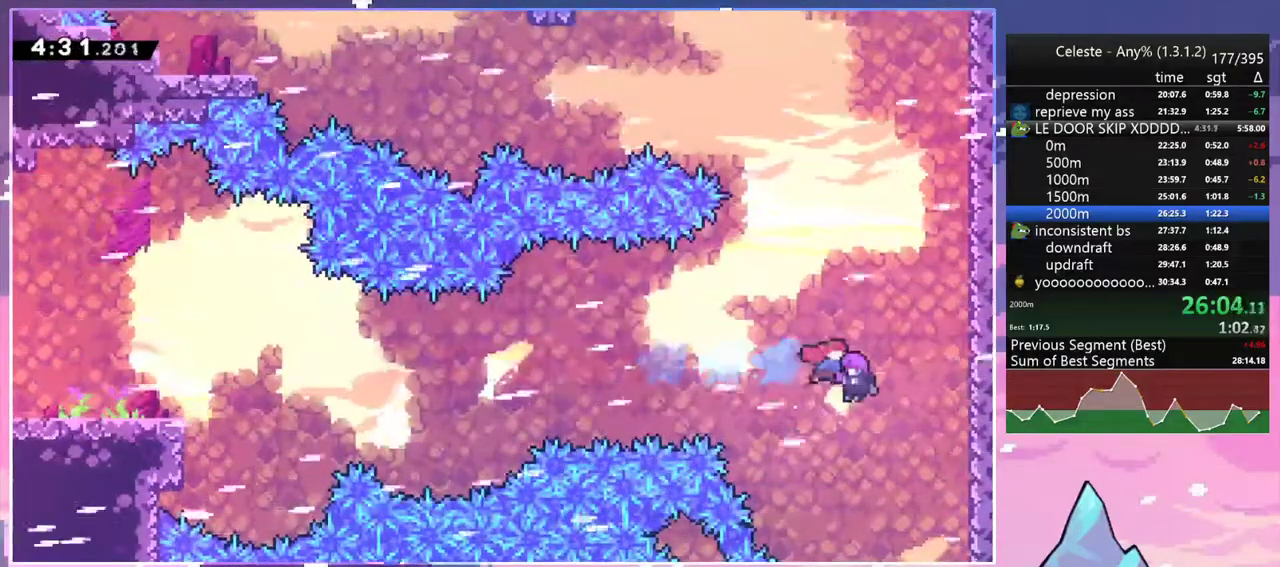
{"keys": ["dash", "up"], "events": [[500, "dash", "down"]]}
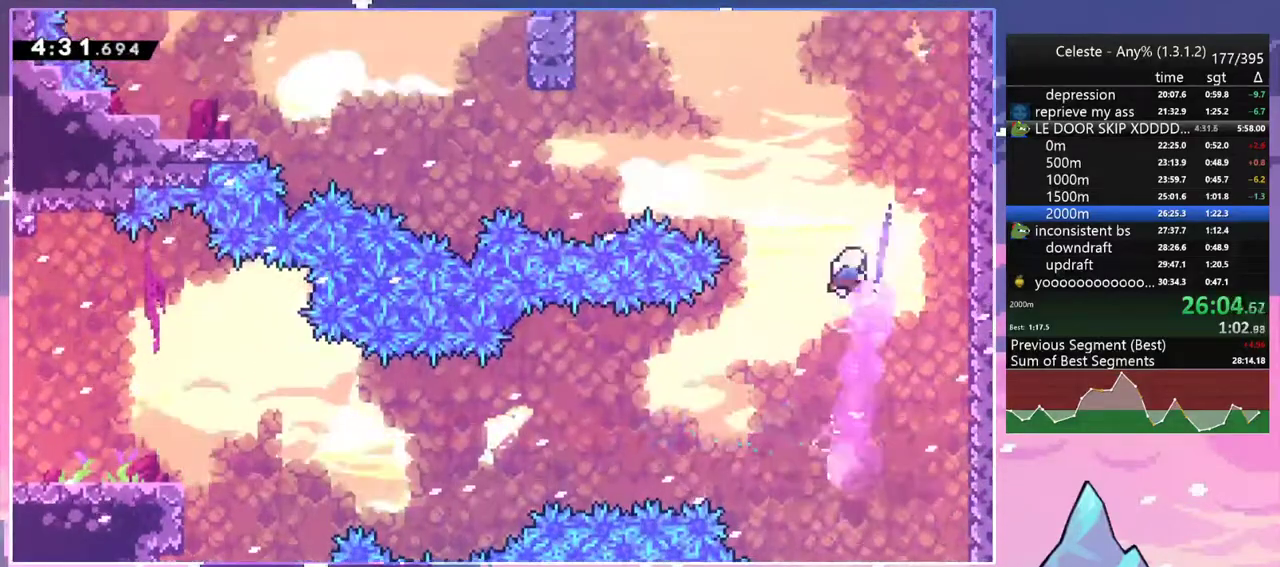
{"keys": ["down", "left"], "events": [[83, "dash", "up"], [183, "right", "down"], [233, "dash", "down"], [317, "dash", "up"], [317, "up", "up"], [367, "right", "up"], [417, "left", "down"], [467, "down", "down"]]}
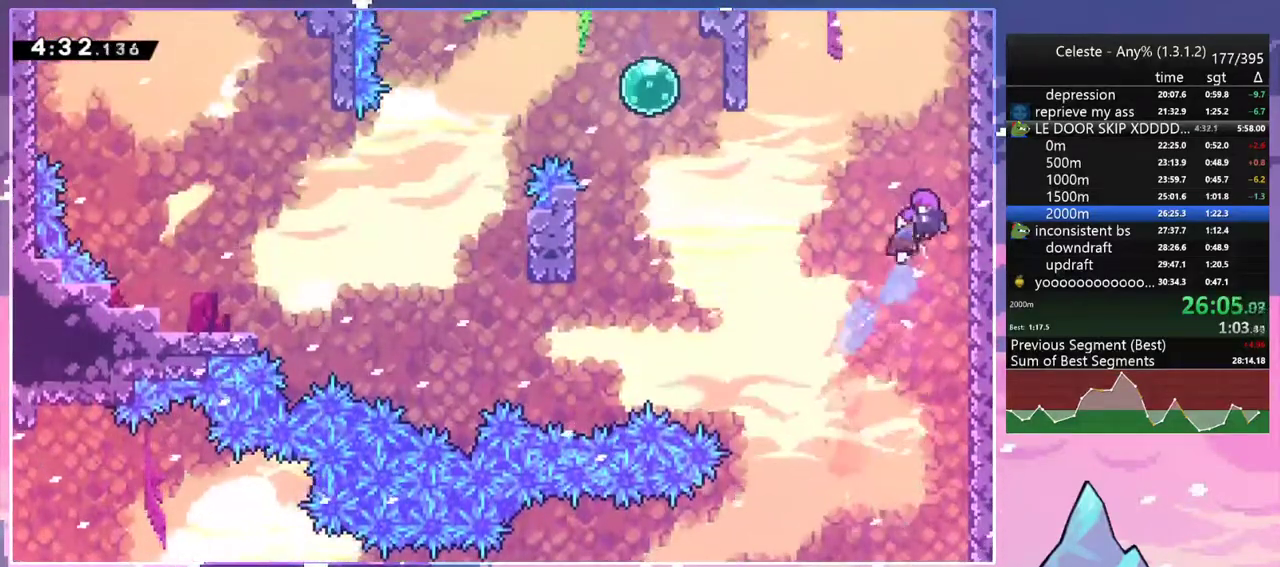
{"keys": ["dash", "down", "left"], "events": [[483, "dash", "down"]]}
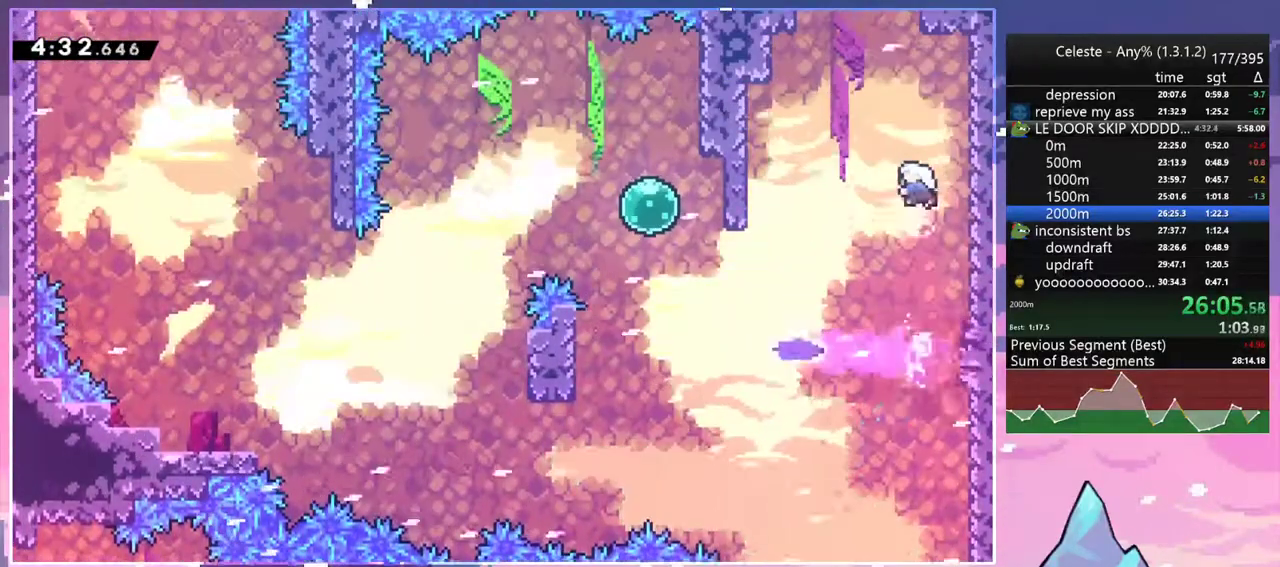
{"keys": ["left", "up"], "events": [[117, "dash", "up"], [117, "down", "up"], [267, "up", "down"], [350, "dash", "down"], [500, "dash", "up"]]}
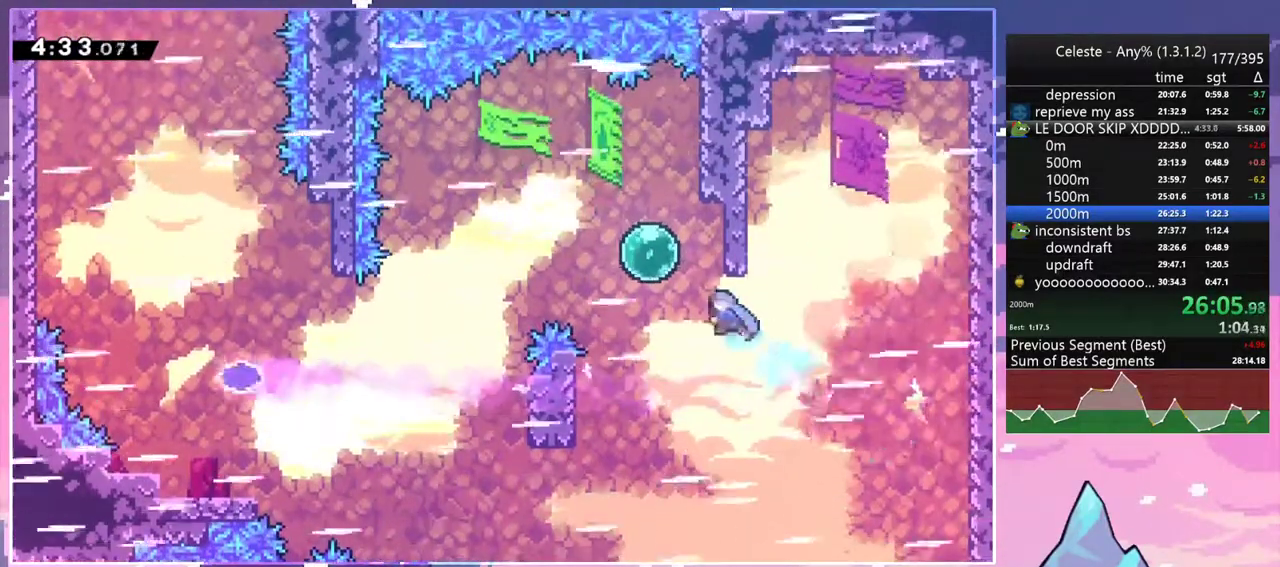
{"keys": ["dash", "down", "left"], "events": [[33, "up", "up"], [133, "dash", "down"], [283, "dash", "up"], [367, "down", "down"], [417, "dash", "down"]]}
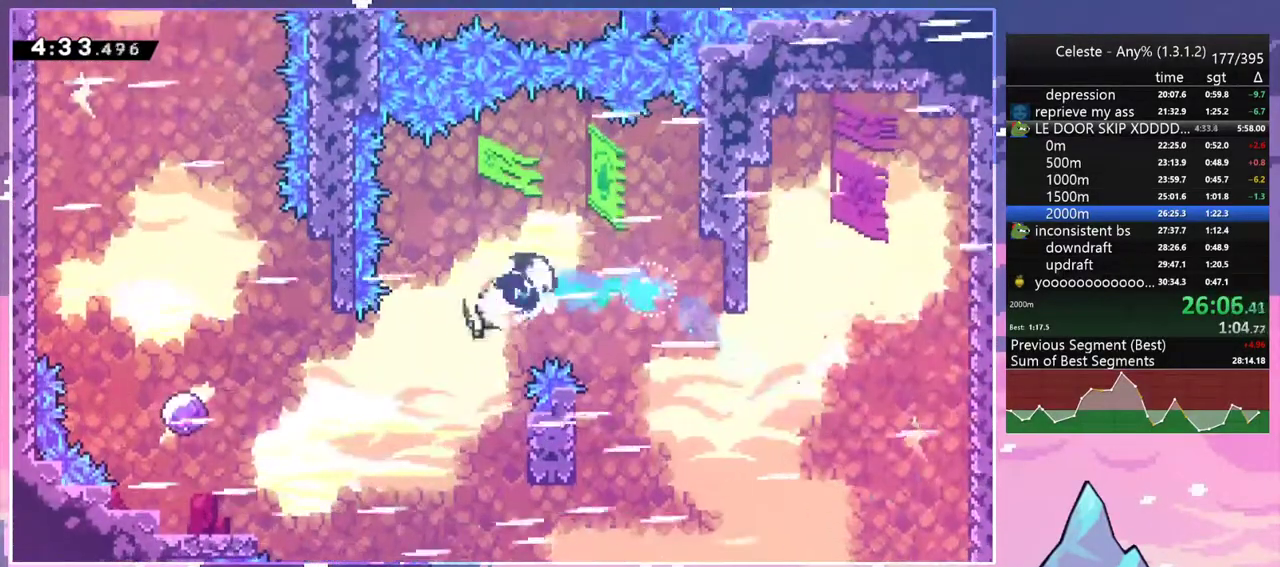
{"keys": ["left", "up"], "events": [[50, "dash", "up"], [100, "down", "up"], [200, "dash", "down"], [333, "dash", "up"], [383, "up", "down"]]}
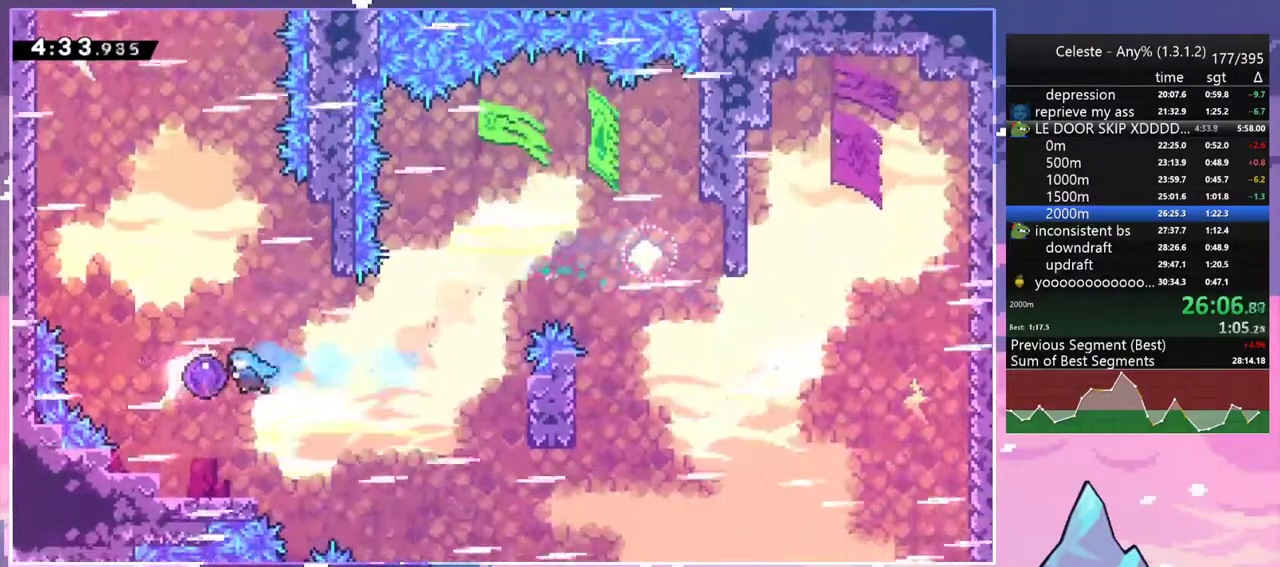
{"keys": ["left", "up"], "events": []}
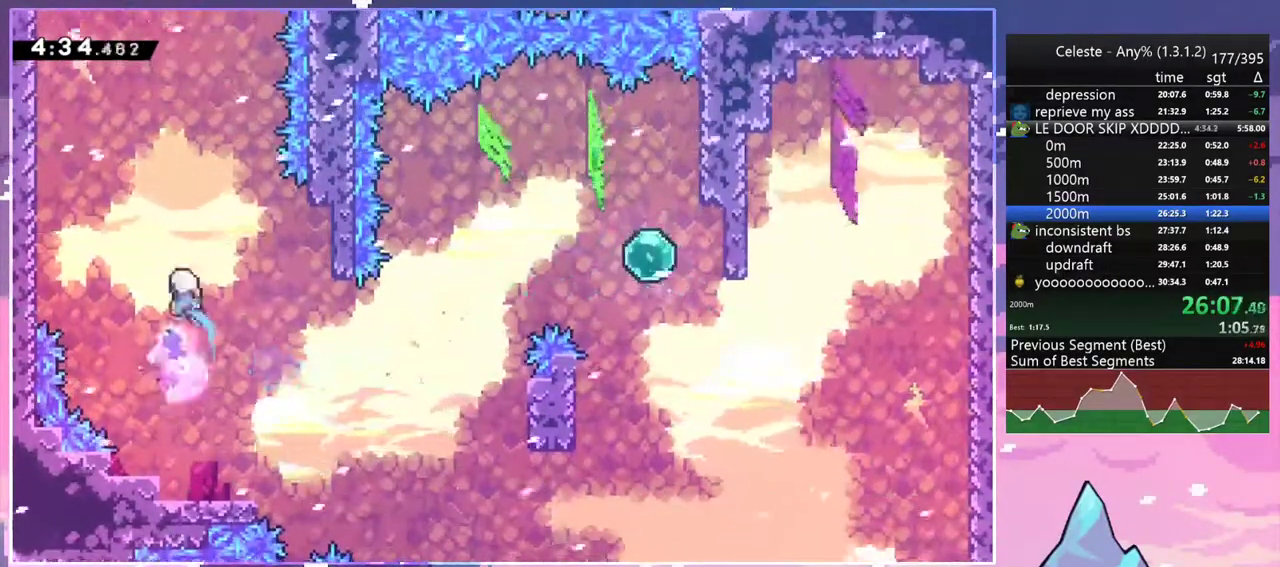
{"keys": ["right", "up"], "events": [[133, "dash", "down"], [283, "dash", "up"], [317, "left", "up"], [317, "right", "down"]]}
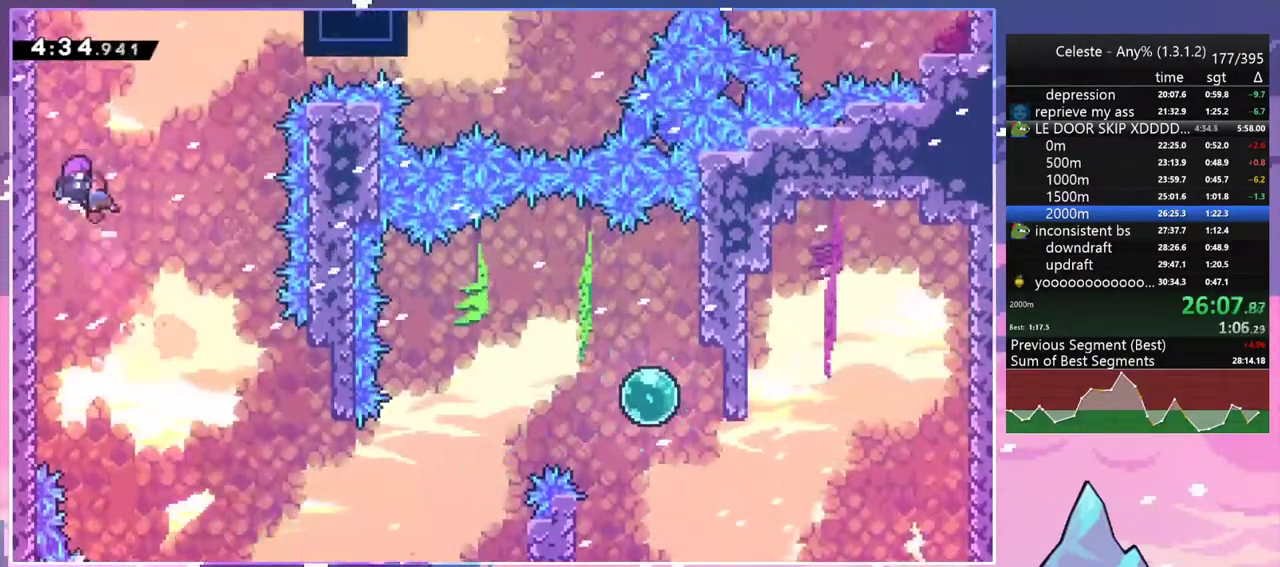
{"keys": ["dash", "right", "up"], "events": [[483, "dash", "down"]]}
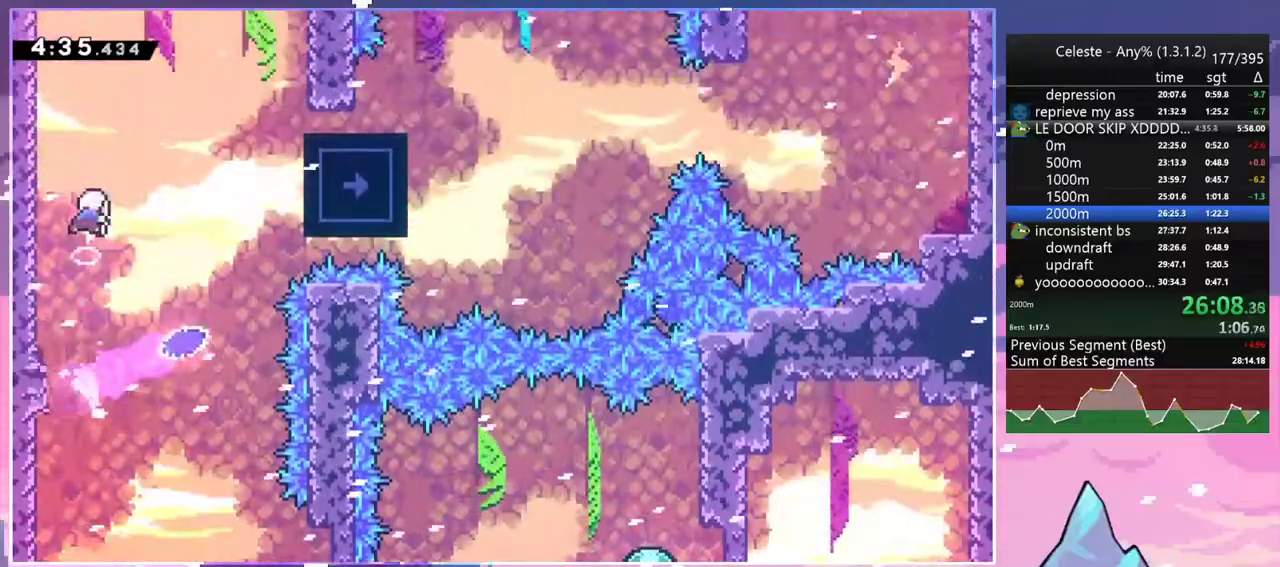
{"keys": ["dash", "down", "right"], "events": [[117, "dash", "up"], [167, "up", "up"], [300, "skip", "down"], [400, "skip", "up"], [450, "down", "down"], [500, "dash", "down"]]}
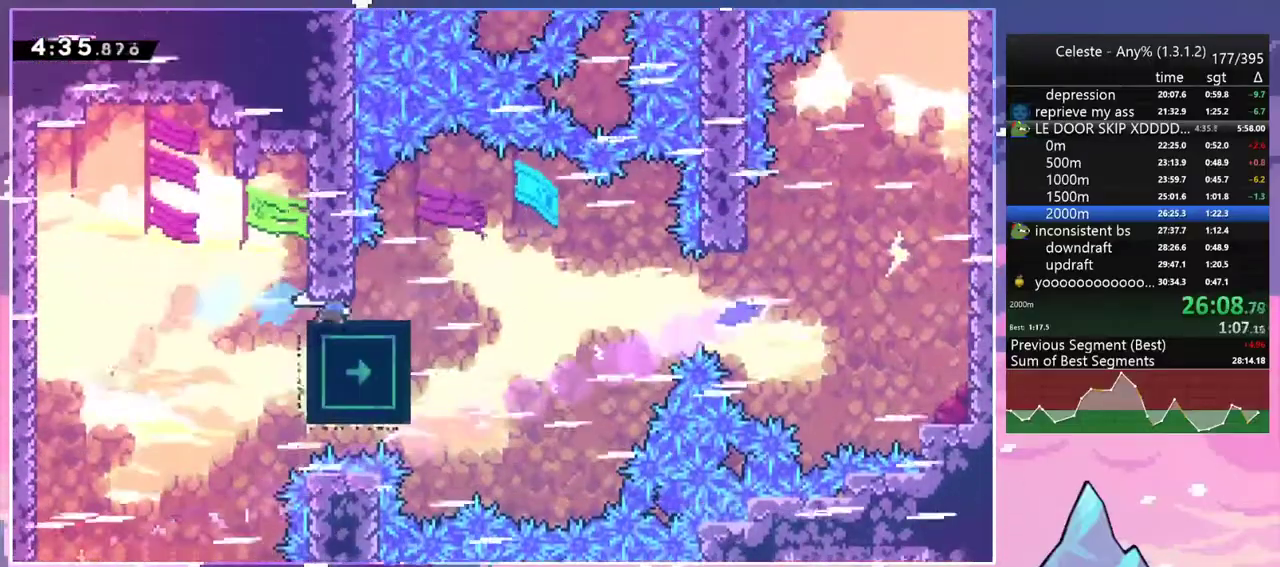
{"keys": ["dash", "right"], "events": [[233, "jump2", "down"], [283, "dash", "up"], [283, "down", "up"], [317, "jump2", "up"], [367, "dash", "down"]]}
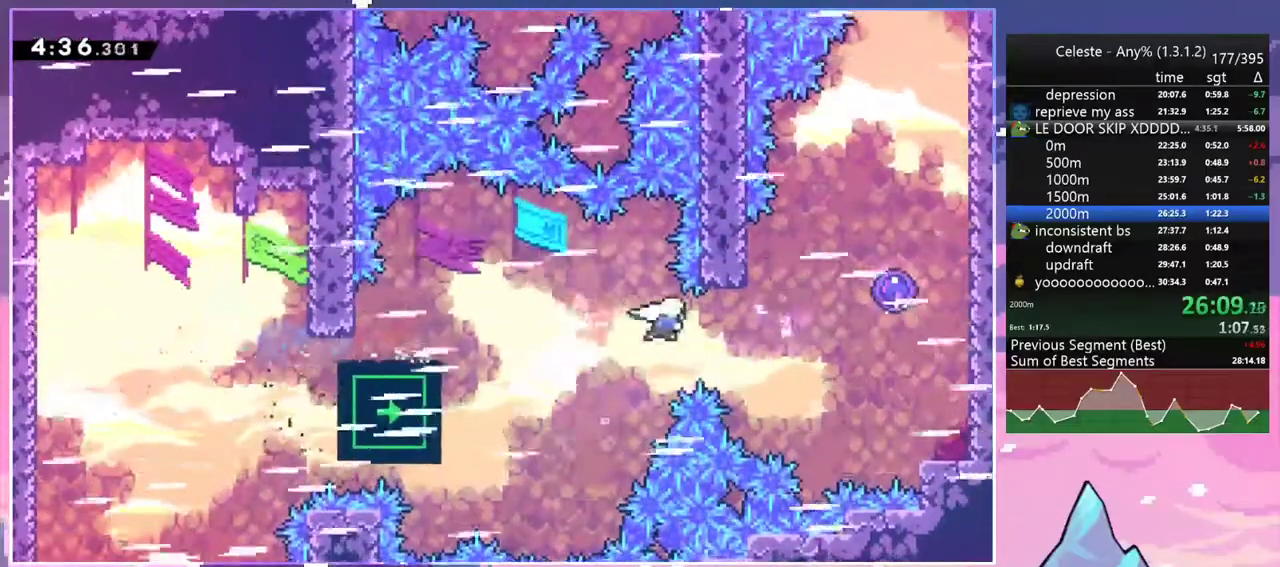
{"keys": ["up"], "events": [[50, "dash", "up"], [150, "dash", "down"], [283, "dash", "up"], [283, "up", "down"], [383, "right", "up"]]}
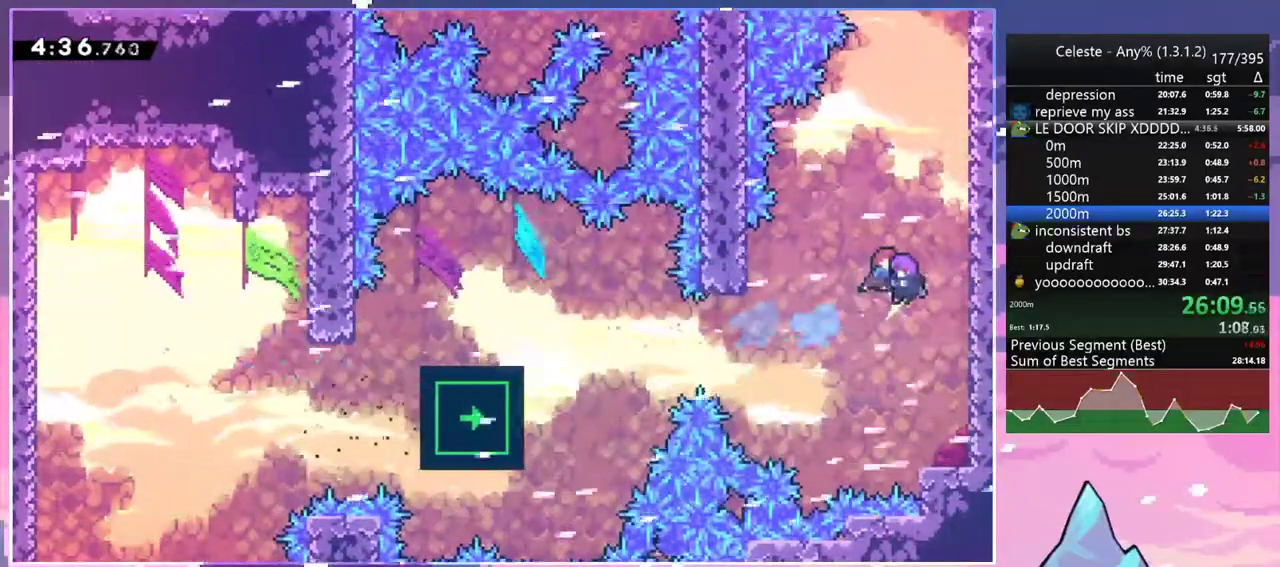
{"keys": ["dash", "up"], "events": [[400, "dash", "down"]]}
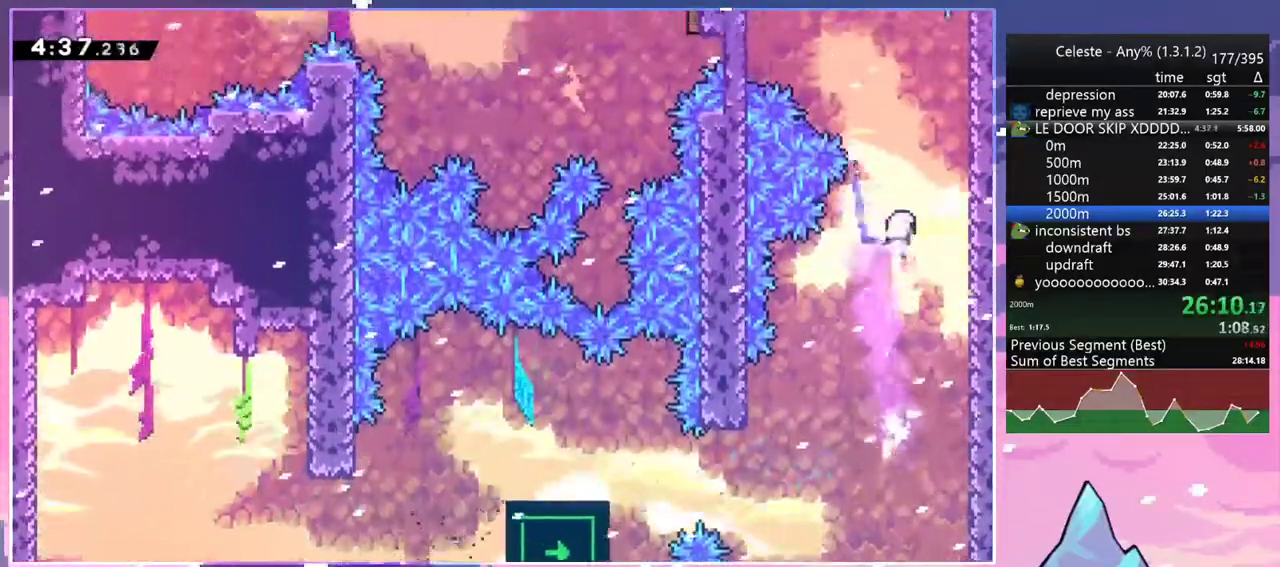
{"keys": ["left", "up"], "events": [[83, "dash", "up"], [233, "dash", "down"], [233, "left", "down"], [417, "dash", "up"]]}